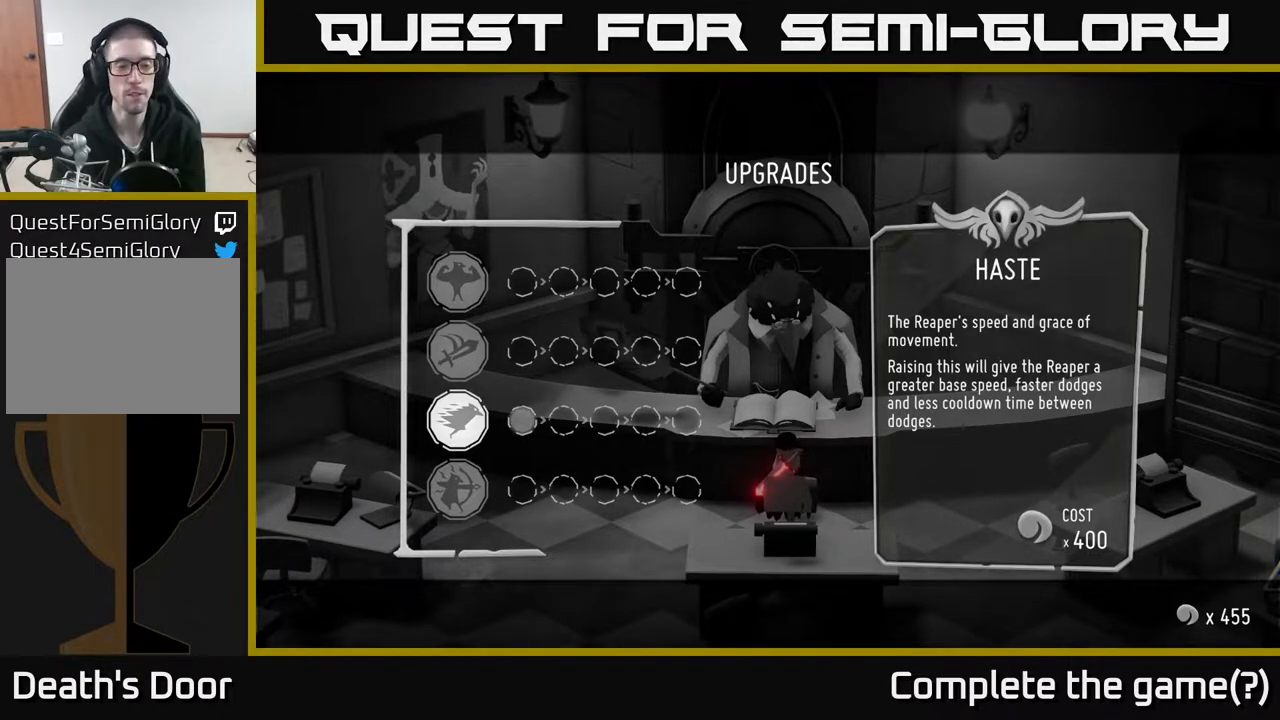
Gameplay with a controller (Xbox layout); each line is a JSON object with the inputs held at the frame after it. "events" lists button and stick changes between this image and that frame as [ms after this image, input, new state], when the widget could be followed in between.
{"buttons": [], "left_stick": "down", "right_stick": "center", "events": [[483, "left_stick", "down"]]}
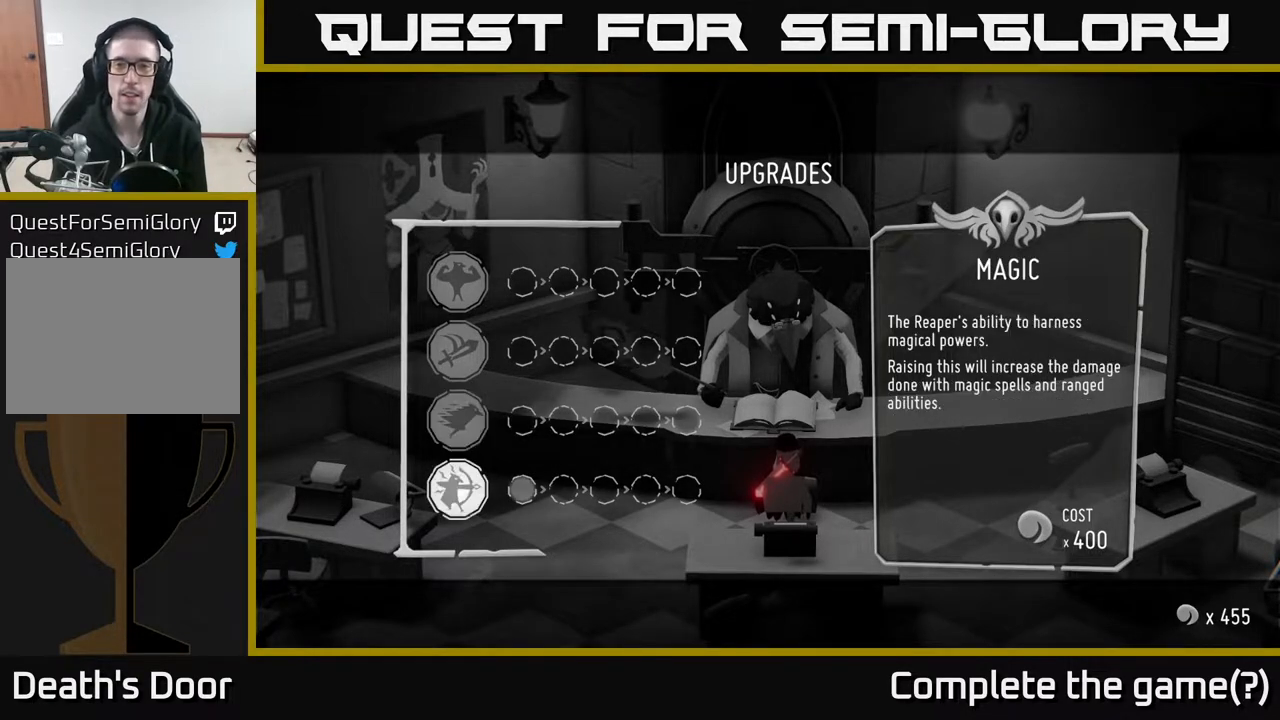
{"buttons": [], "left_stick": "center", "right_stick": "center", "events": [[117, "left_stick", "center"]]}
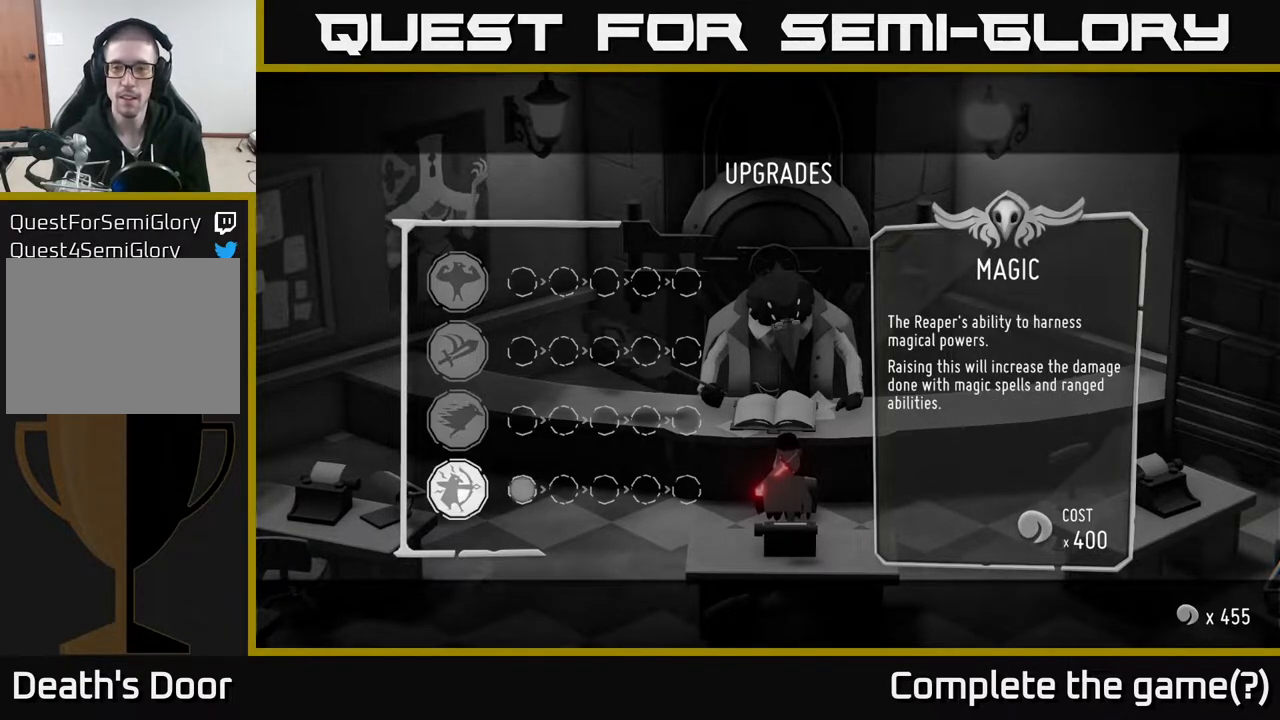
{"buttons": [], "left_stick": "center", "right_stick": "center", "events": []}
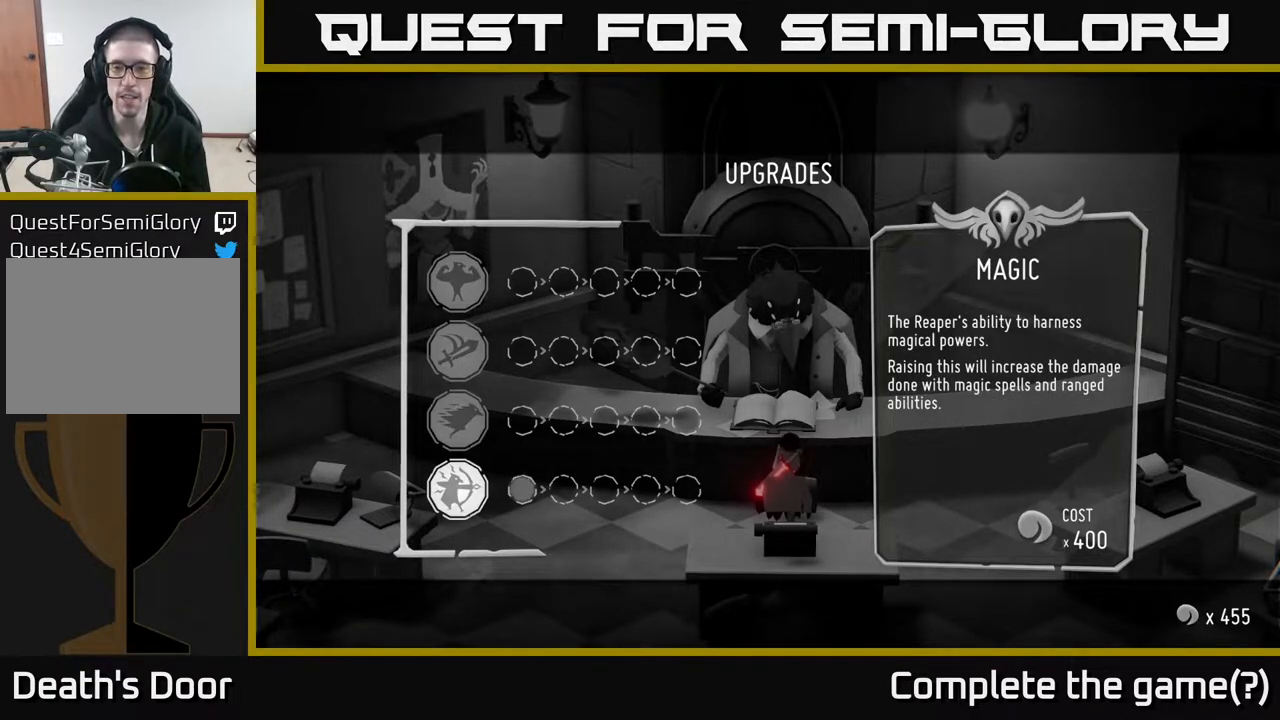
{"buttons": [], "left_stick": "center", "right_stick": "center", "events": []}
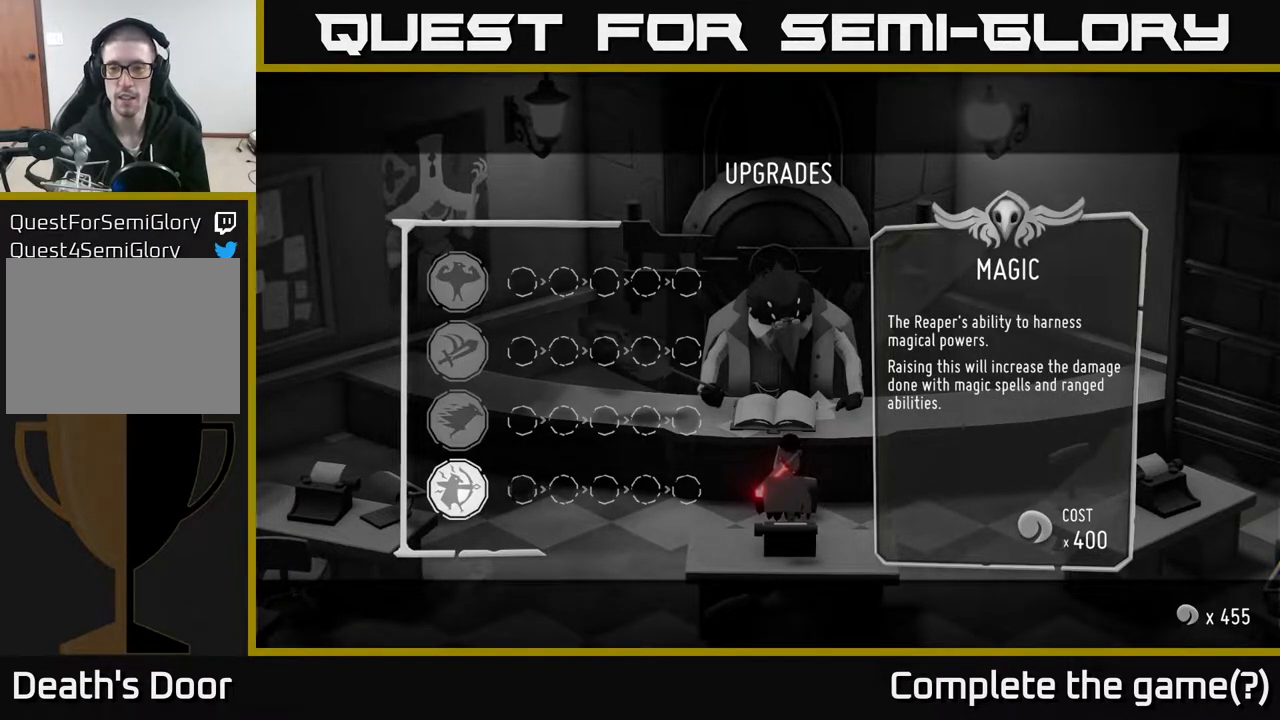
{"buttons": [], "left_stick": "center", "right_stick": "center", "events": []}
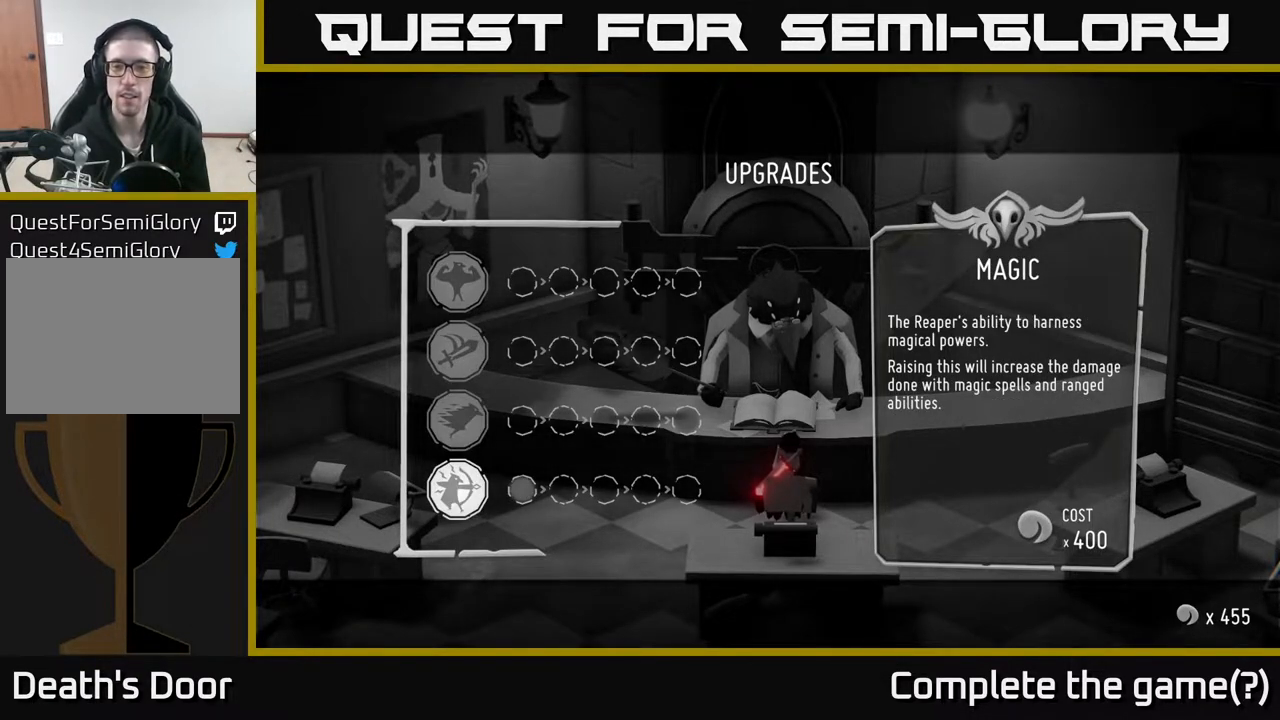
{"buttons": [], "left_stick": "center", "right_stick": "center", "events": []}
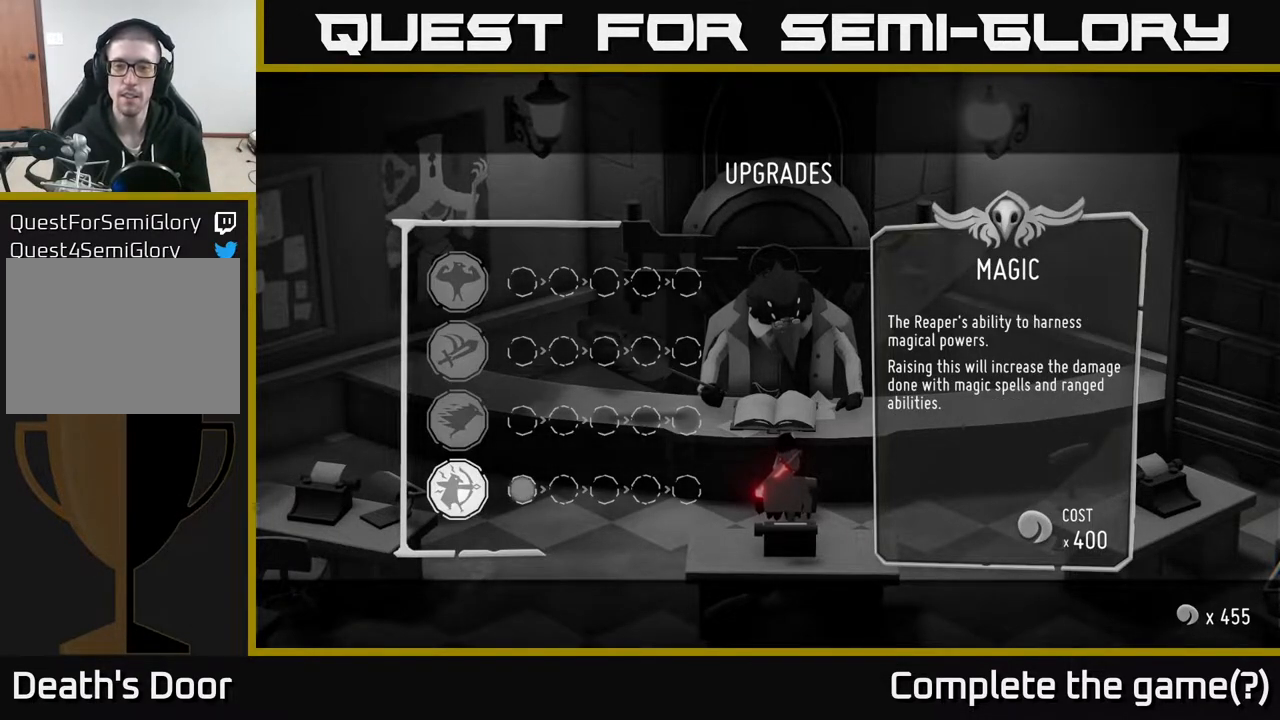
{"buttons": [], "left_stick": "center", "right_stick": "center", "events": []}
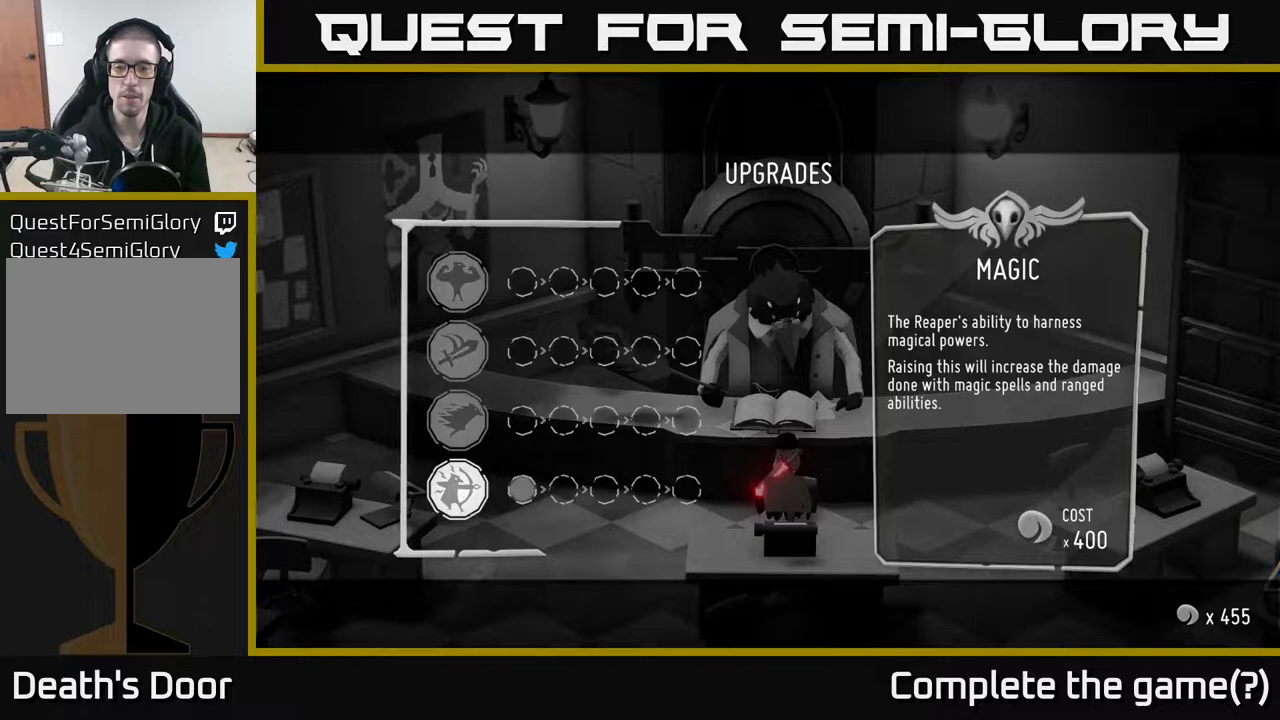
{"buttons": [], "left_stick": "center", "right_stick": "center", "events": []}
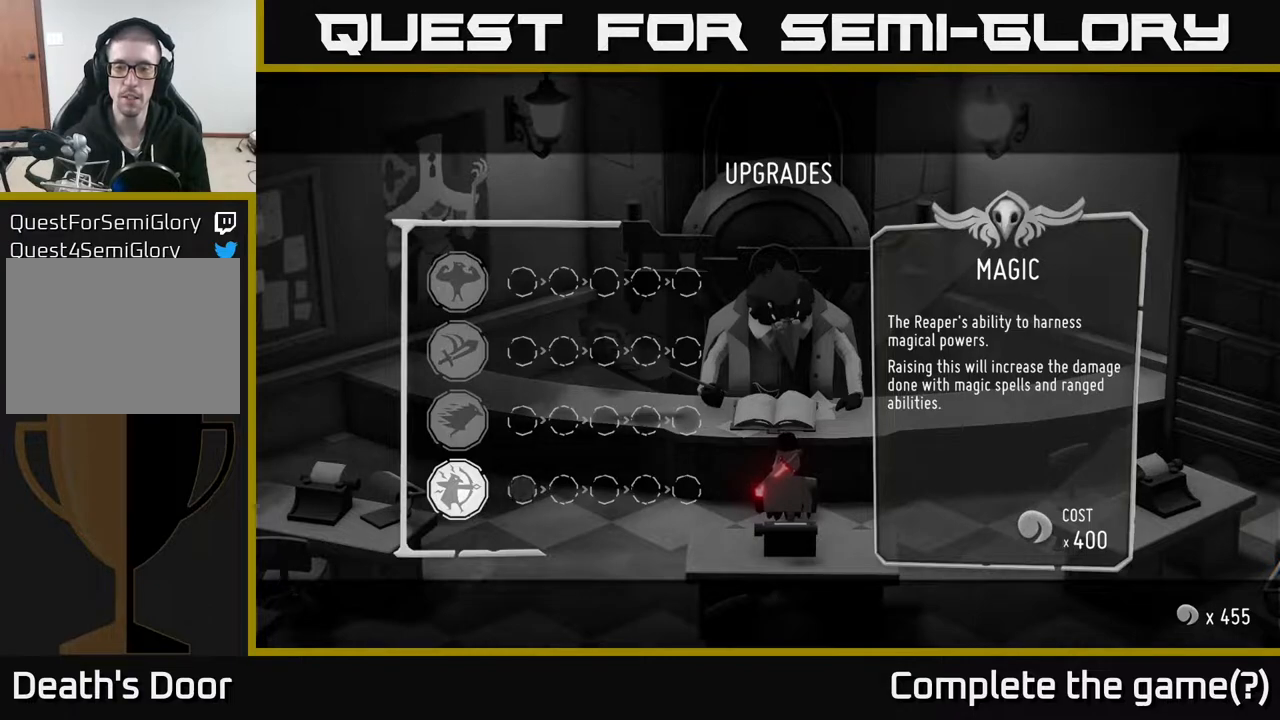
{"buttons": [], "left_stick": "up", "right_stick": "center", "events": [[500, "left_stick", "up"]]}
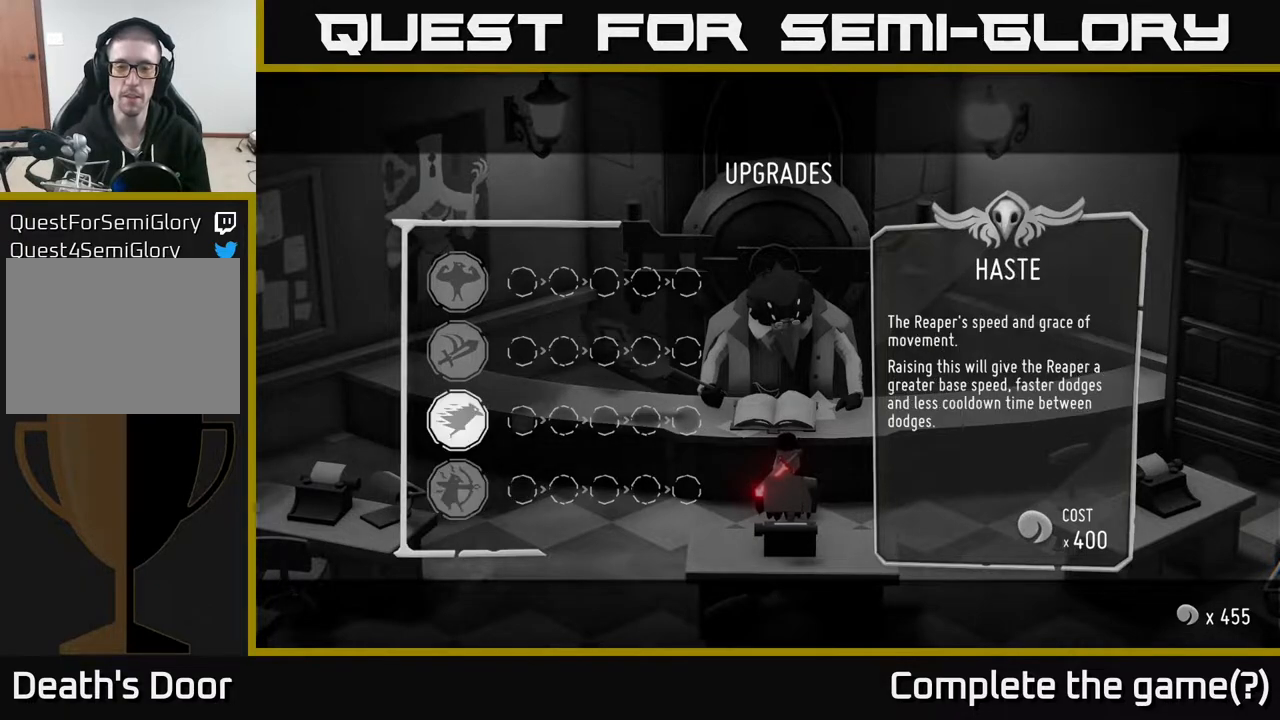
{"buttons": [], "left_stick": "up", "right_stick": "center", "events": [[117, "left_stick", "center"], [250, "left_stick", "up"], [367, "left_stick", "center"], [417, "left_stick", "up"]]}
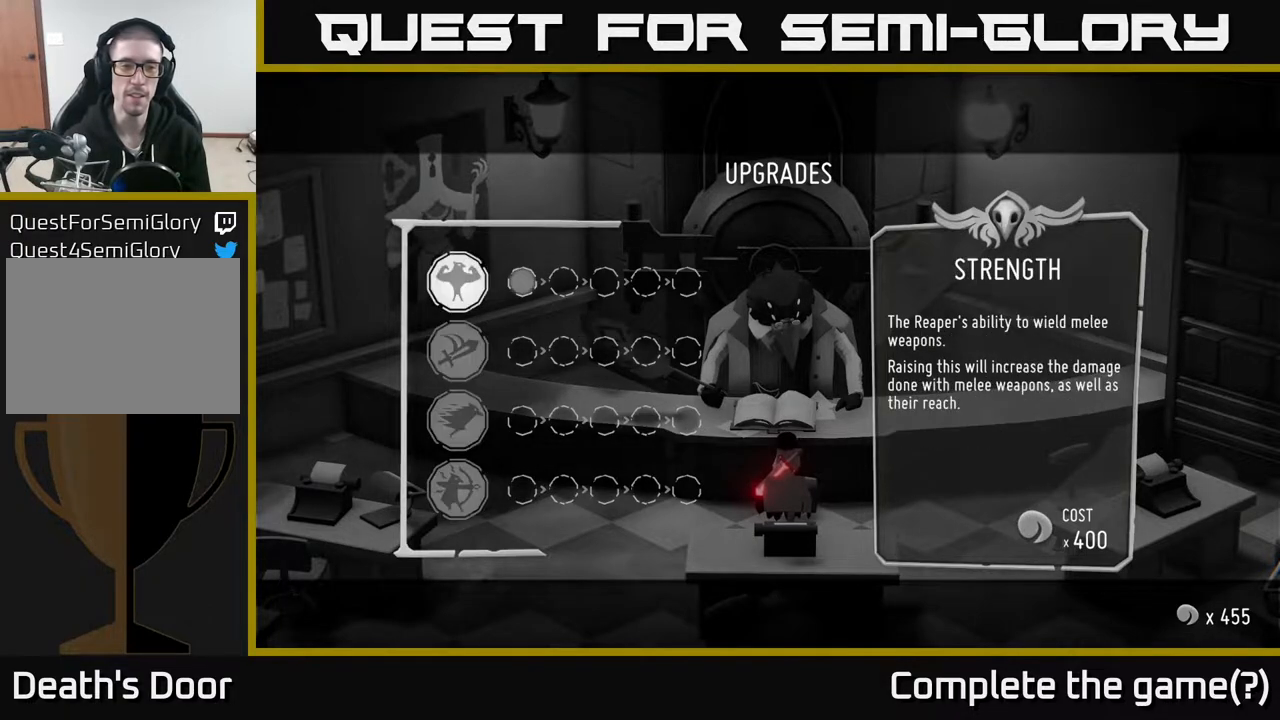
{"buttons": [], "left_stick": "down", "right_stick": "center", "events": [[83, "left_stick", "center"], [433, "left_stick", "down"]]}
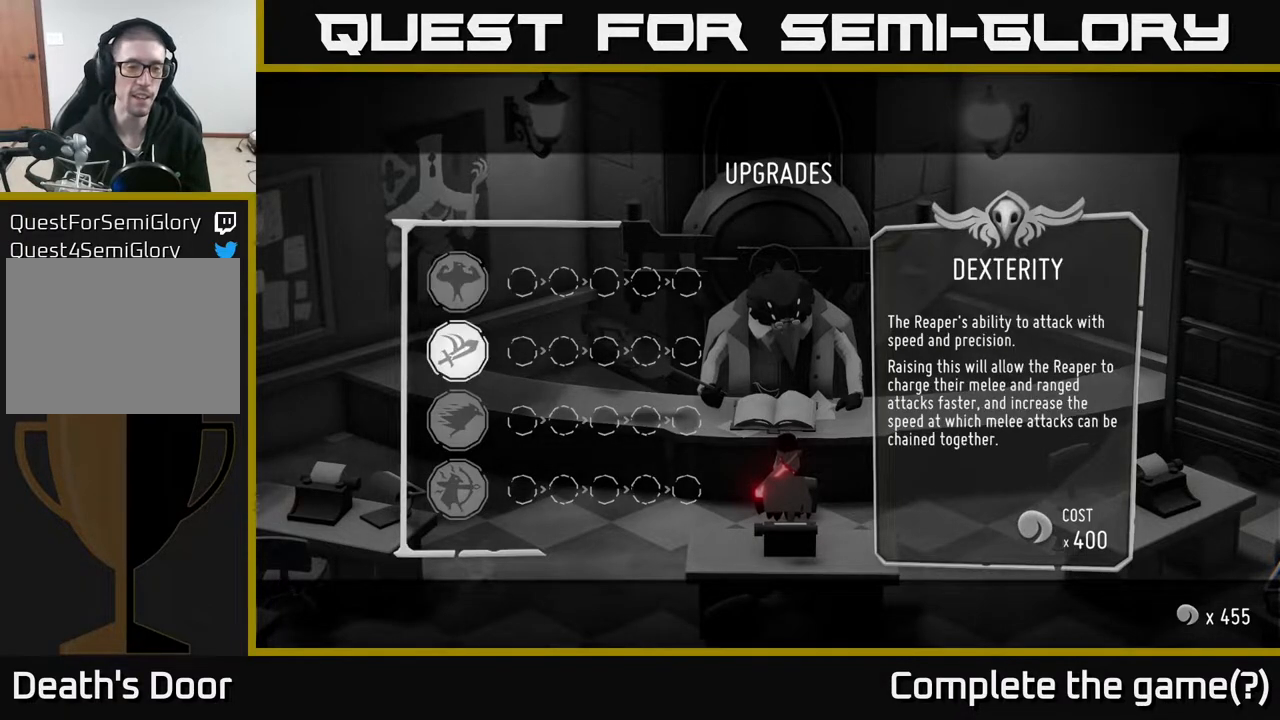
{"buttons": [], "left_stick": "center", "right_stick": "center", "events": [[133, "left_stick", "center"], [267, "left_stick", "up"], [417, "left_stick", "center"]]}
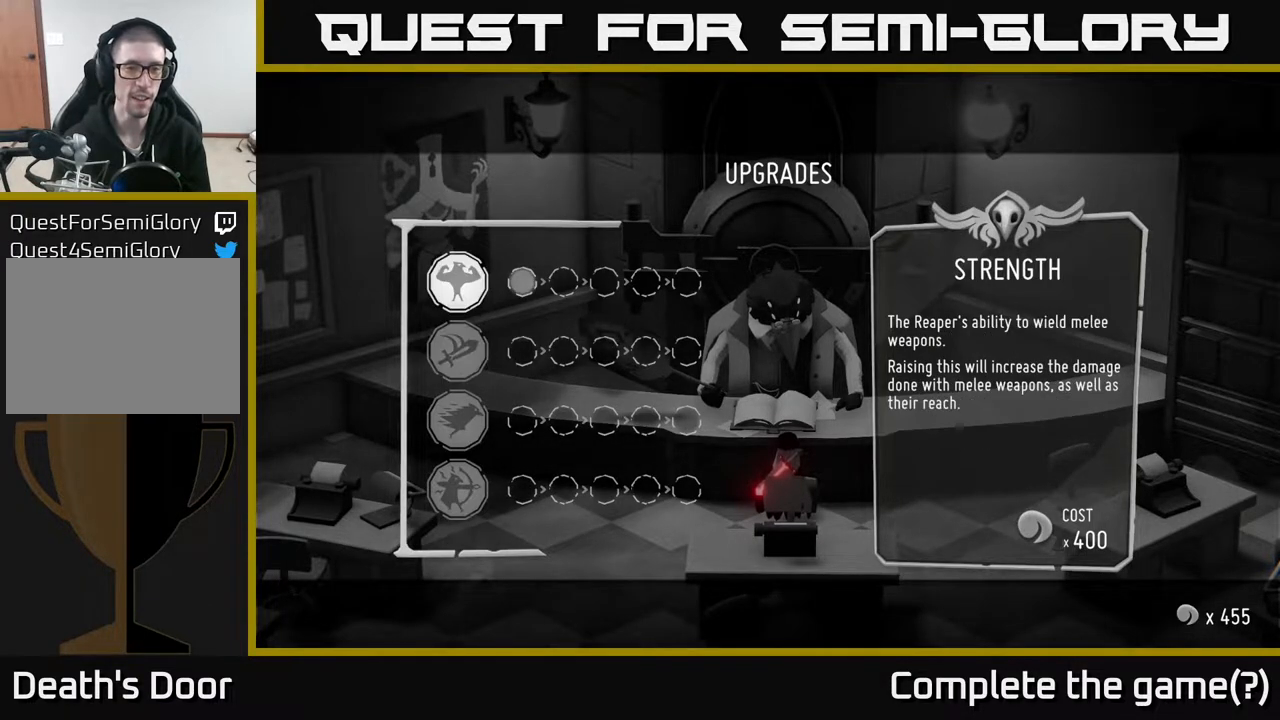
{"buttons": [], "left_stick": "center", "right_stick": "center", "events": []}
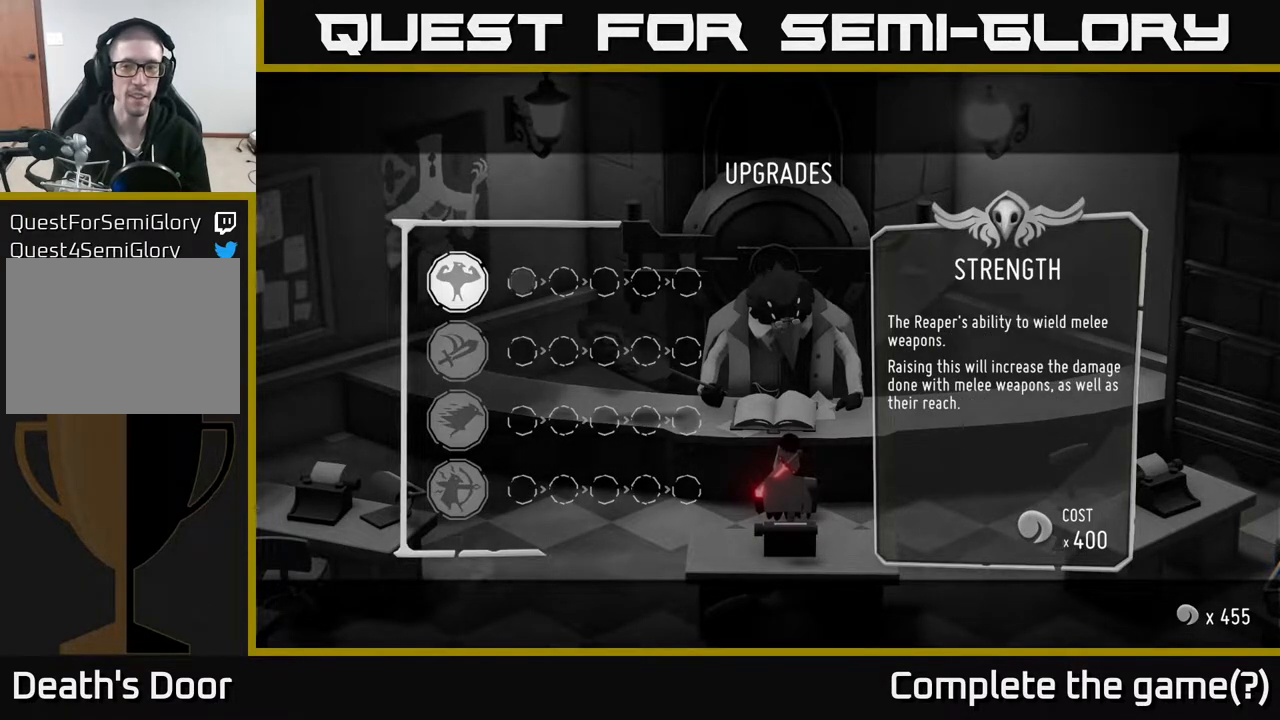
{"buttons": [], "left_stick": "center", "right_stick": "center", "events": []}
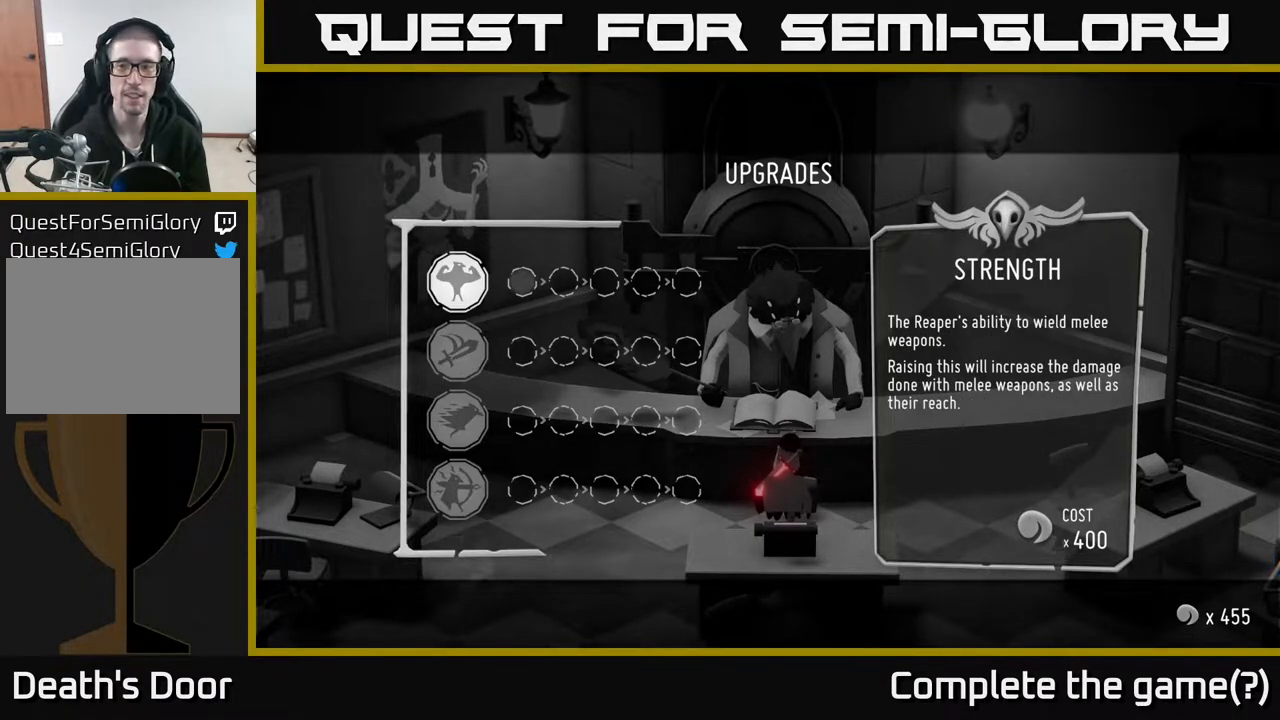
{"buttons": [], "left_stick": "center", "right_stick": "center", "events": []}
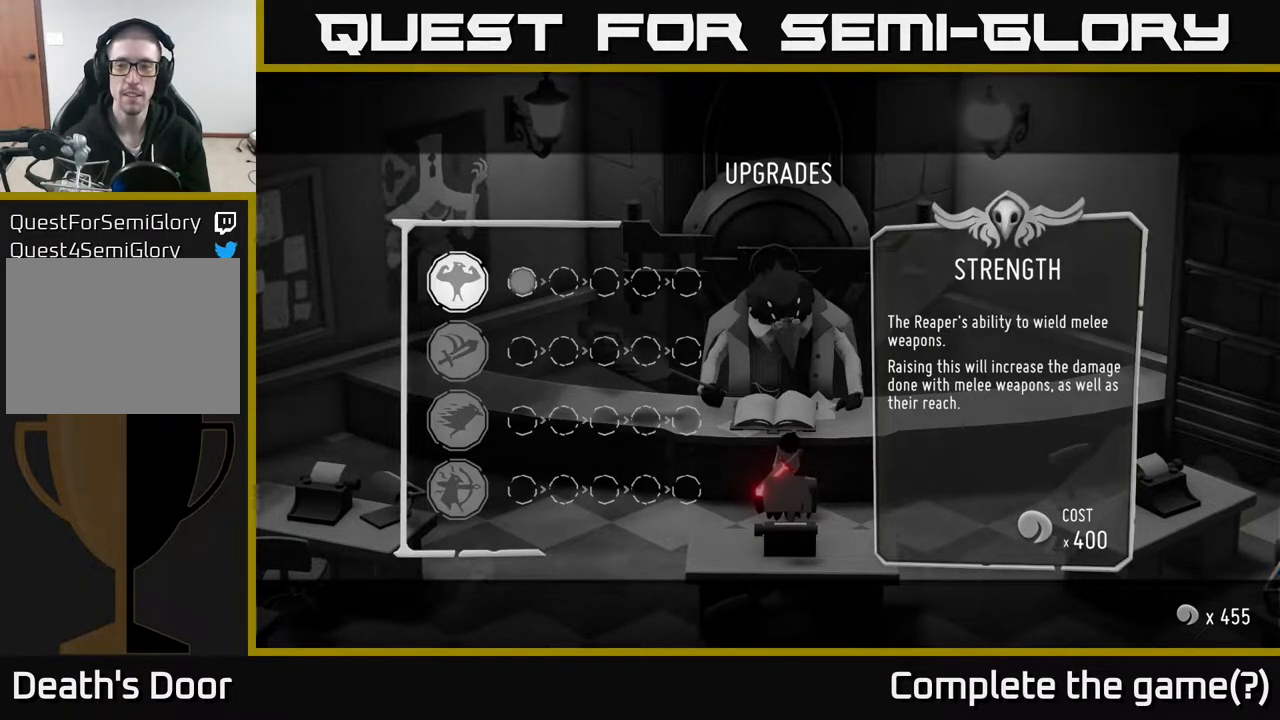
{"buttons": [], "left_stick": "center", "right_stick": "center", "events": []}
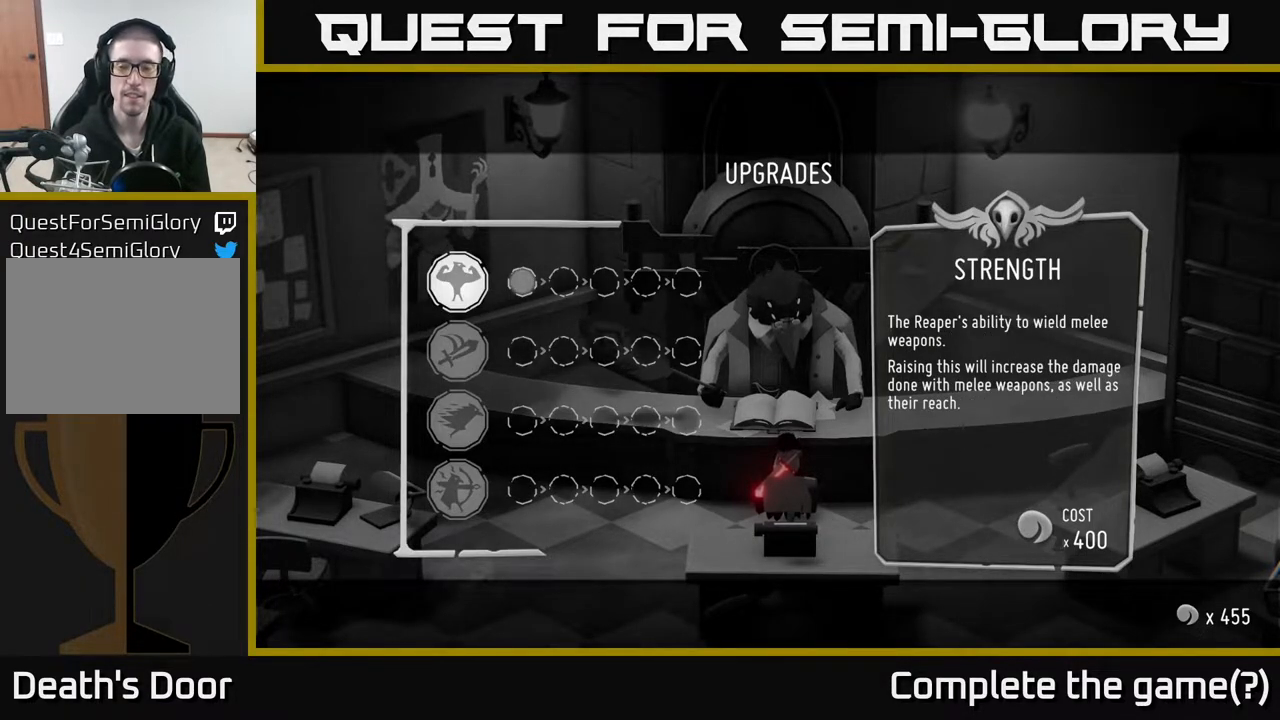
{"buttons": [], "left_stick": "center", "right_stick": "center", "events": []}
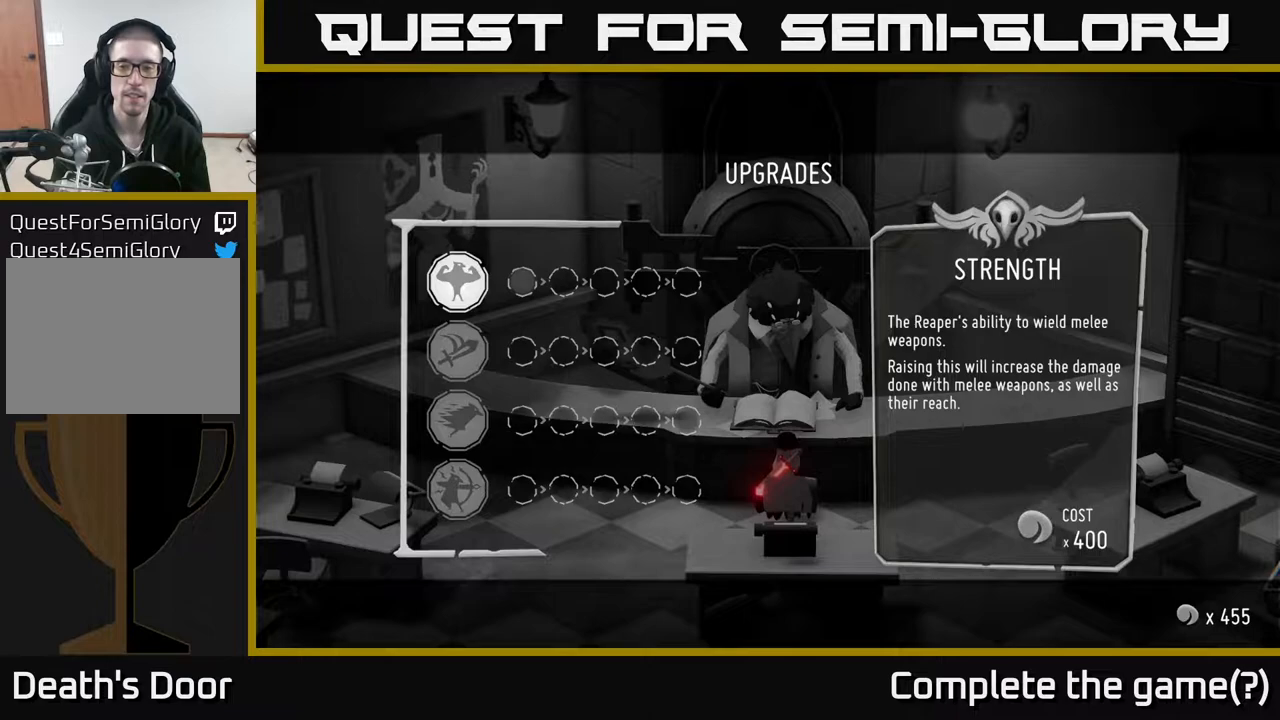
{"buttons": [], "left_stick": "center", "right_stick": "center", "events": []}
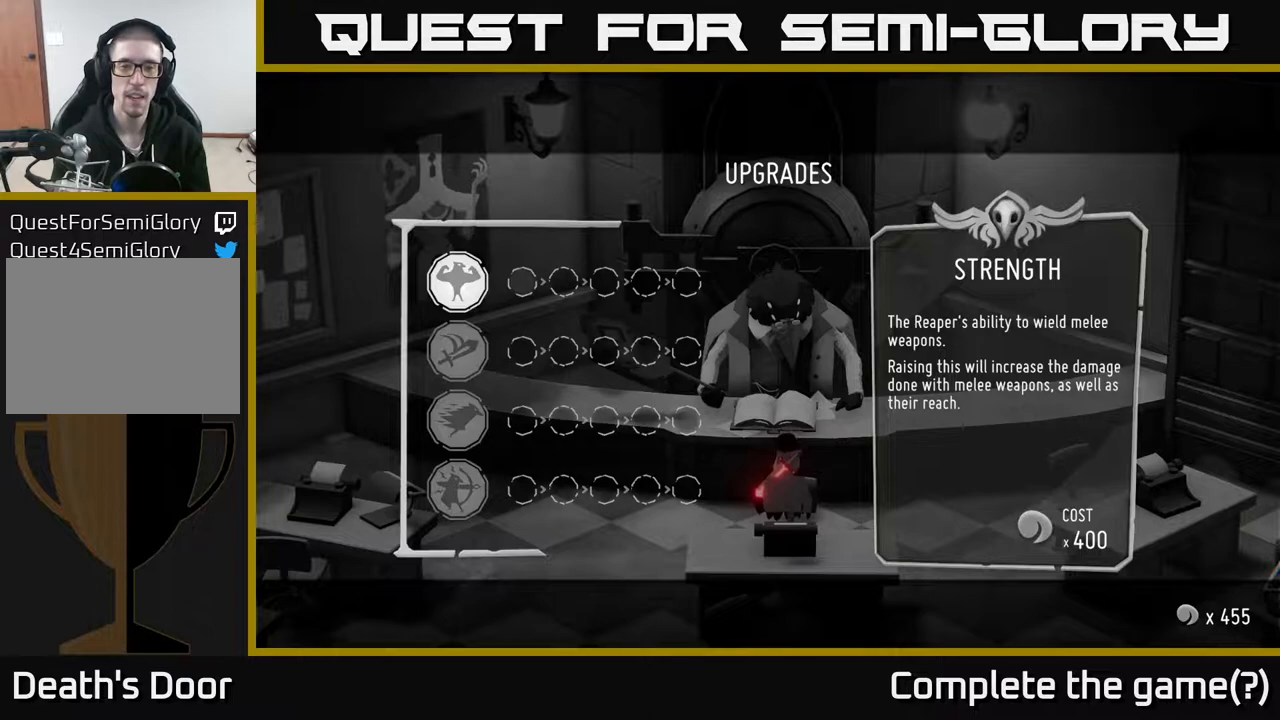
{"buttons": [], "left_stick": "up", "right_stick": "center", "events": [[150, "left_stick", "down"], [317, "left_stick", "center"], [450, "left_stick", "up"]]}
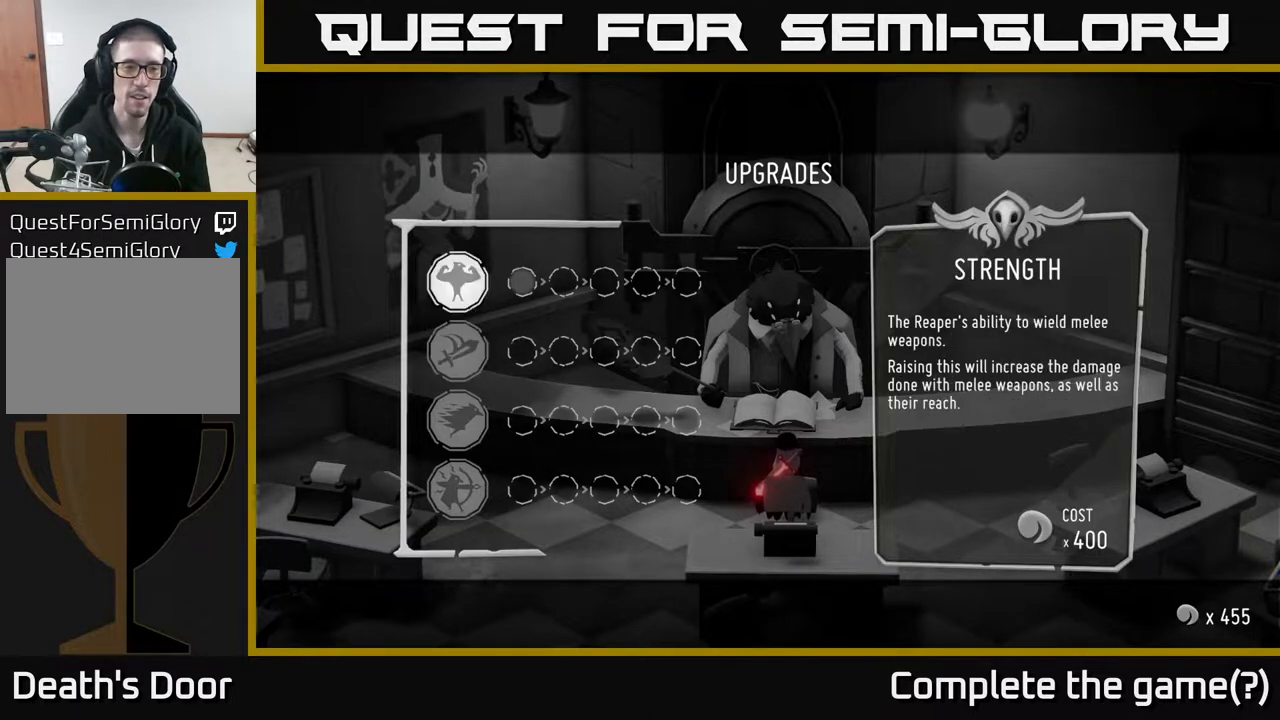
{"buttons": [], "left_stick": "down", "right_stick": "center", "events": [[167, "left_stick", "center"], [400, "left_stick", "down"]]}
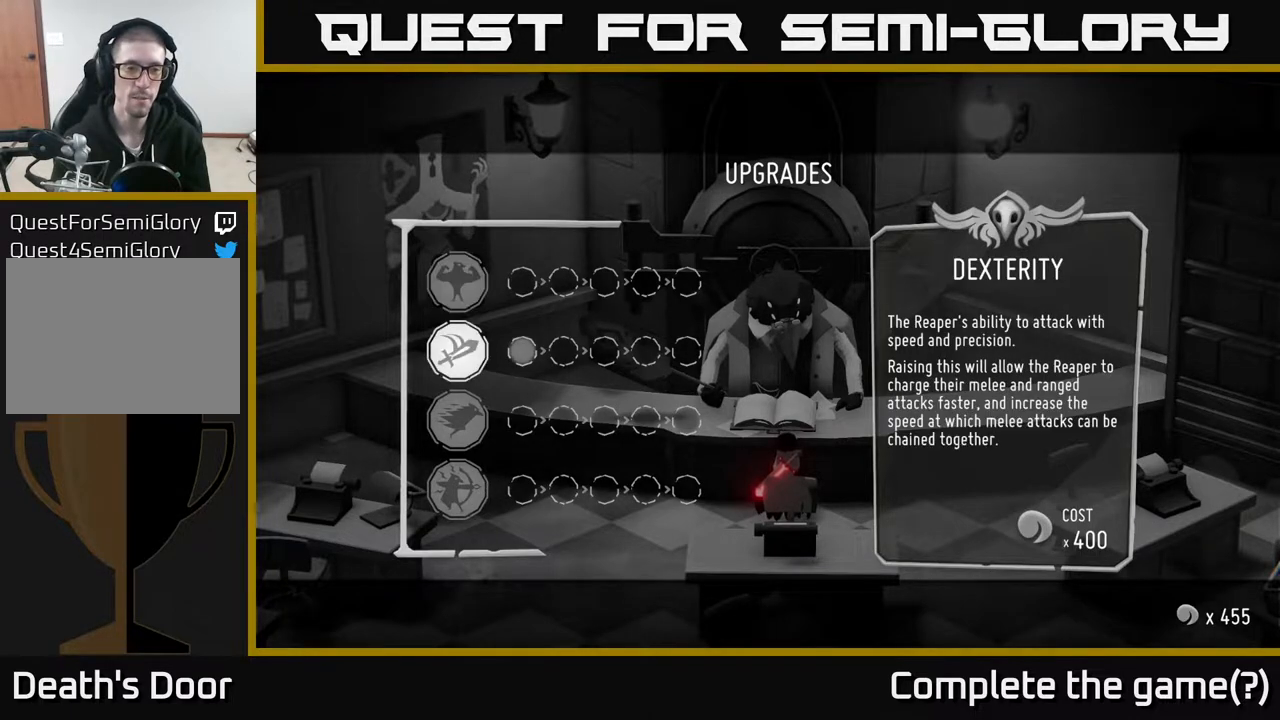
{"buttons": [], "left_stick": "center", "right_stick": "center", "events": [[83, "left_stick", "center"], [167, "left_stick", "up"], [367, "left_stick", "center"]]}
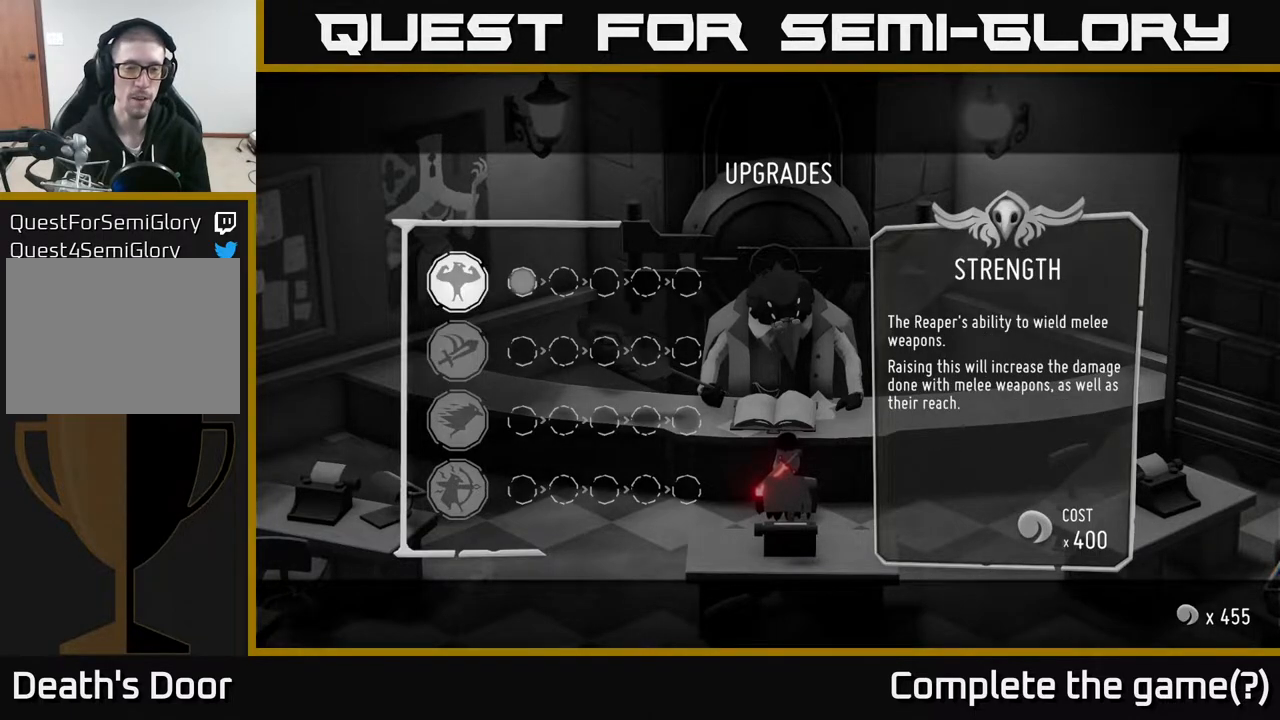
{"buttons": [], "left_stick": "center", "right_stick": "center", "events": [[67, "left_stick", "down"], [250, "left_stick", "center"], [333, "left_stick", "up"], [433, "left_stick", "center"]]}
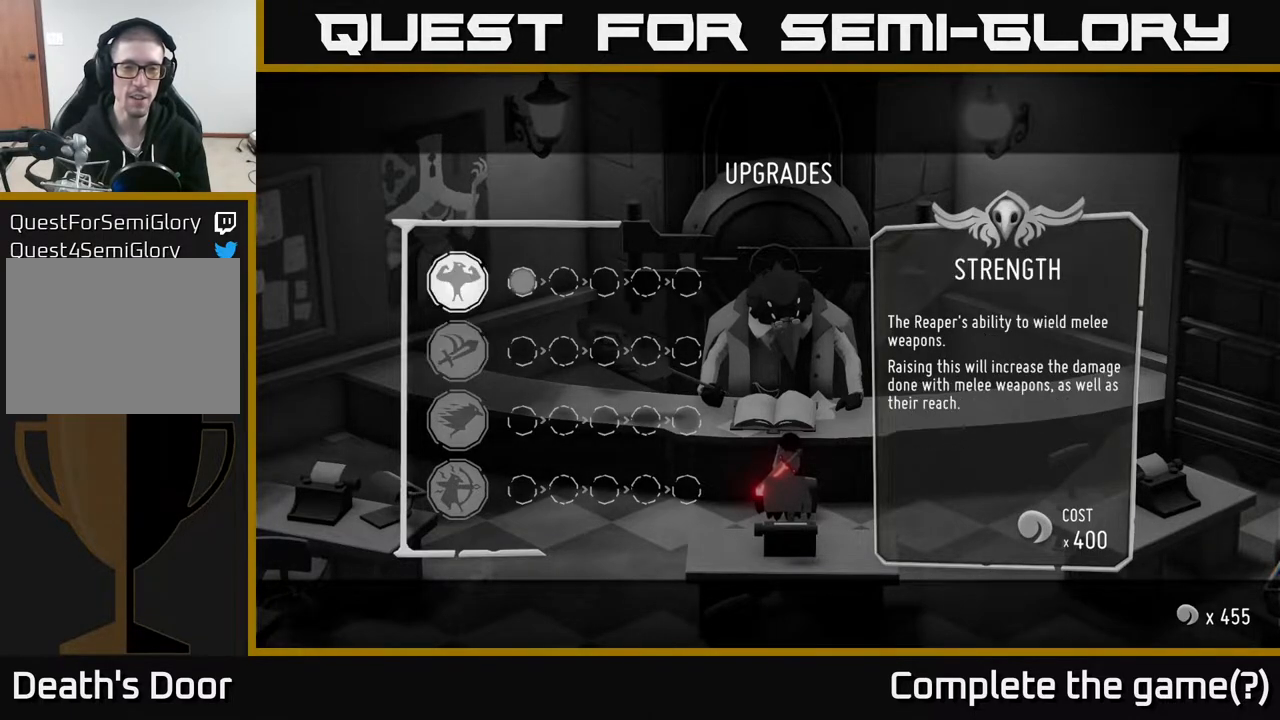
{"buttons": [], "left_stick": "center", "right_stick": "center", "events": []}
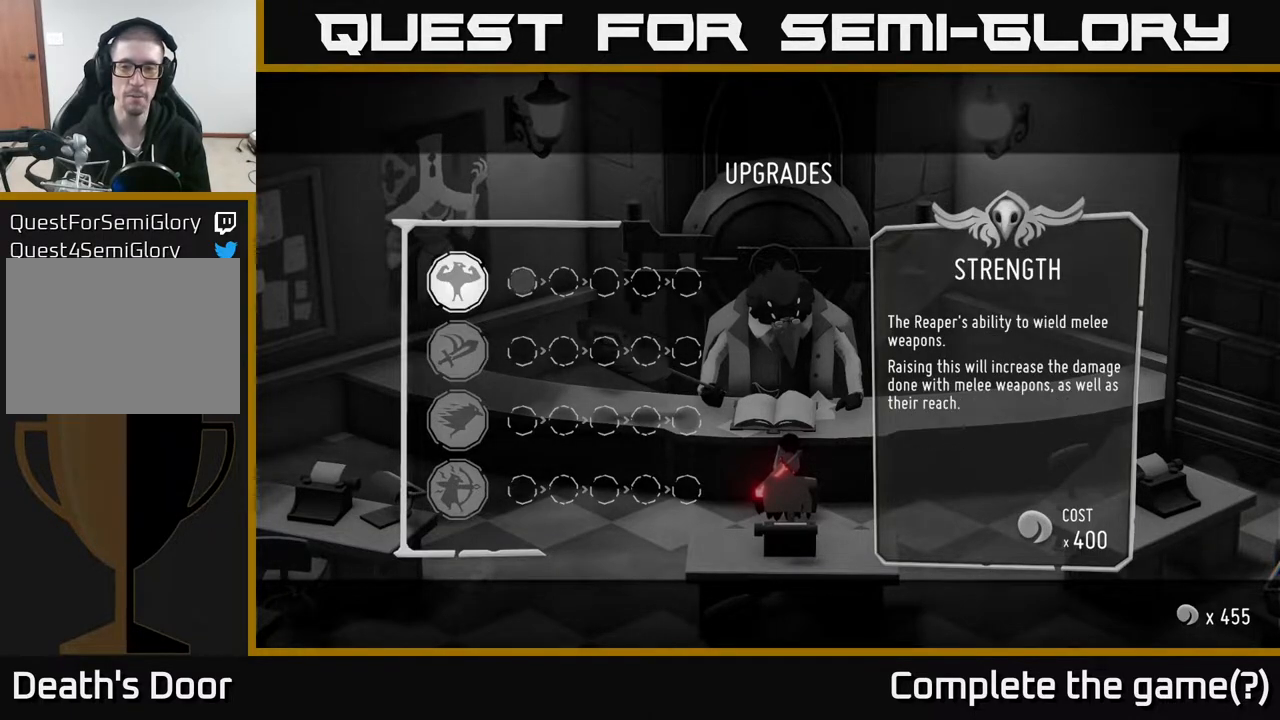
{"buttons": [], "left_stick": "center", "right_stick": "center", "events": [[50, "A", "down"], [100, "A", "up"]]}
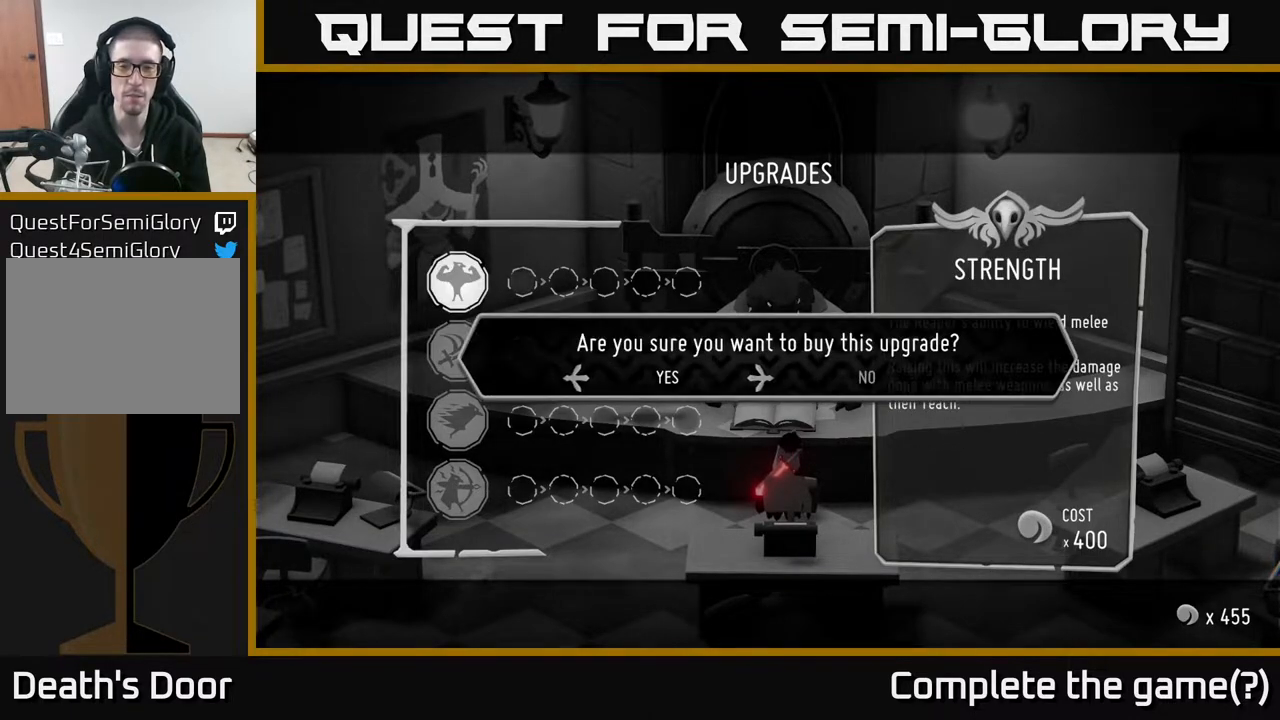
{"buttons": ["A"], "left_stick": "center", "right_stick": "center", "events": [[500, "A", "down"]]}
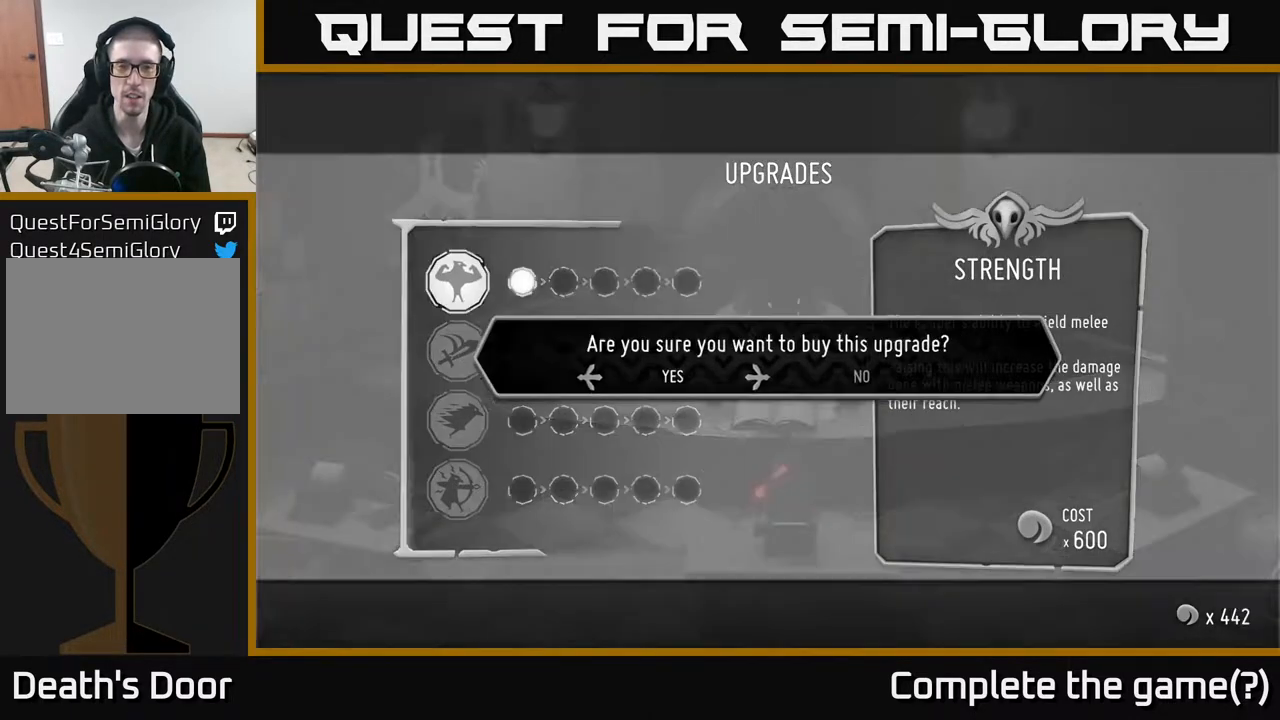
{"buttons": [], "left_stick": "center", "right_stick": "center", "events": [[50, "A", "up"]]}